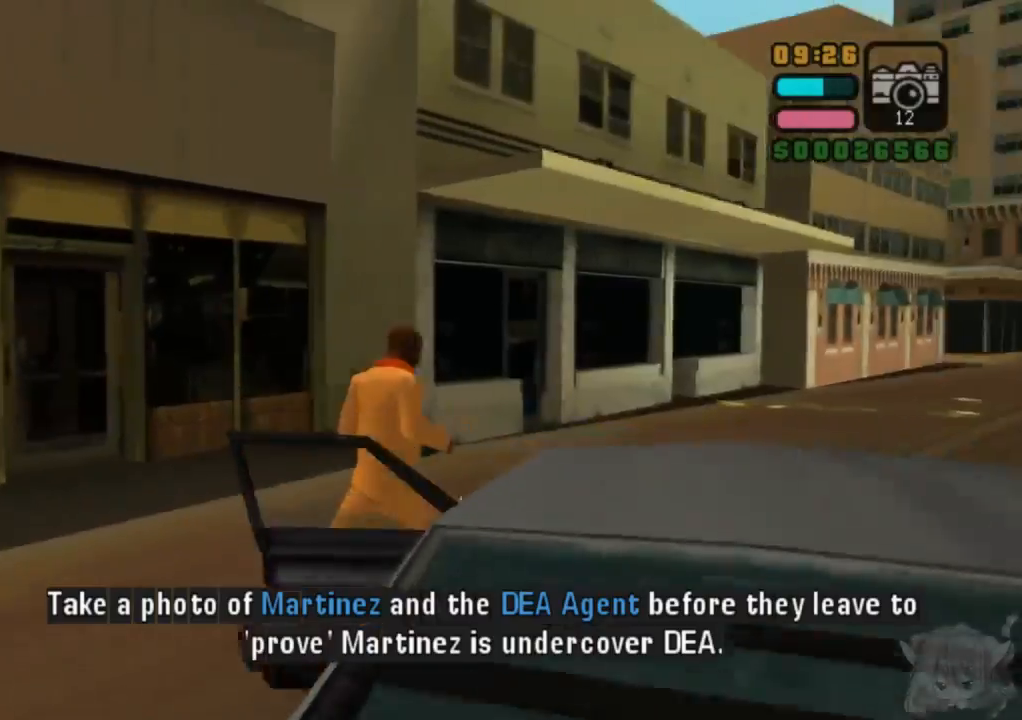
Gameplay with a controller (arcade stick); each line is a JSON object with the inputs held at the frame after it. "events" lists button and stick changes between this image and that frame as [ms after this image, input, new state], when the widget could be followed in between. Not read: L3 R3.
{"buttons": ["R1"], "left_stick": "center", "events": [[367, "R1", "down"], [450, "left_stick", "center"]]}
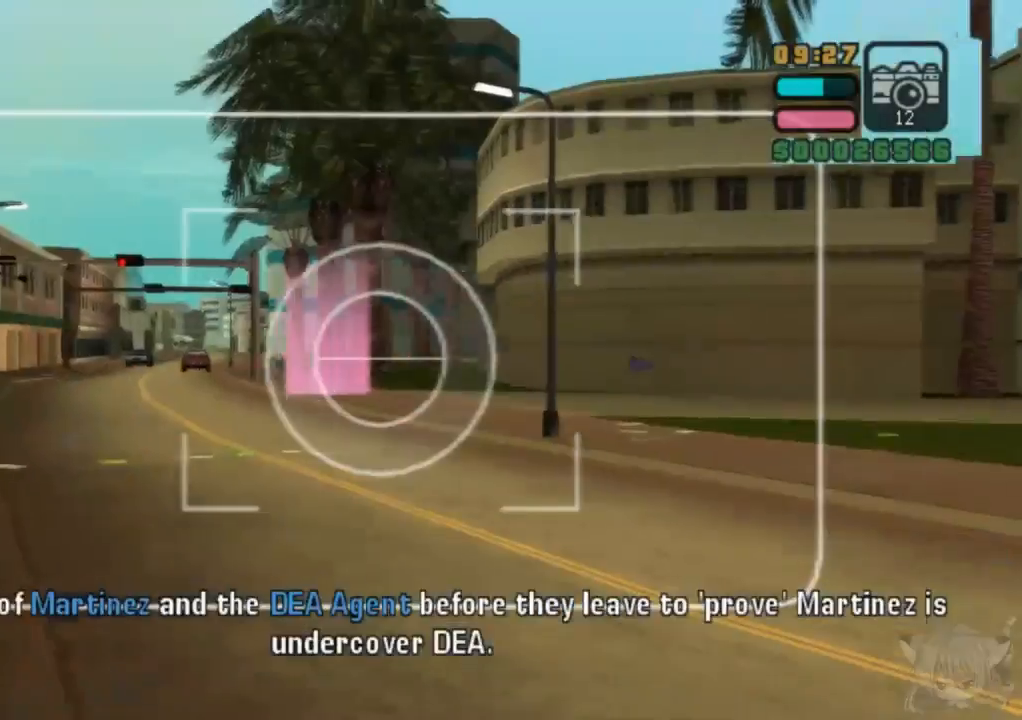
{"buttons": ["R1"], "left_stick": "right", "events": [[450, "left_stick", "right"]]}
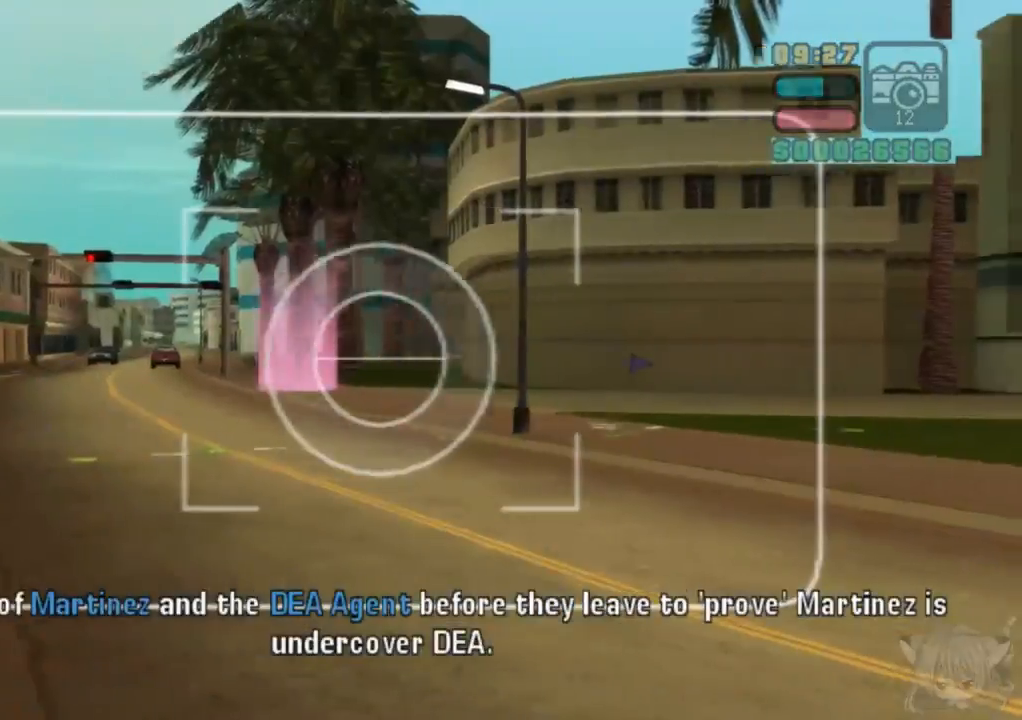
{"buttons": ["R1"], "left_stick": "right", "events": [[250, "left_stick", "center"], [500, "left_stick", "right"]]}
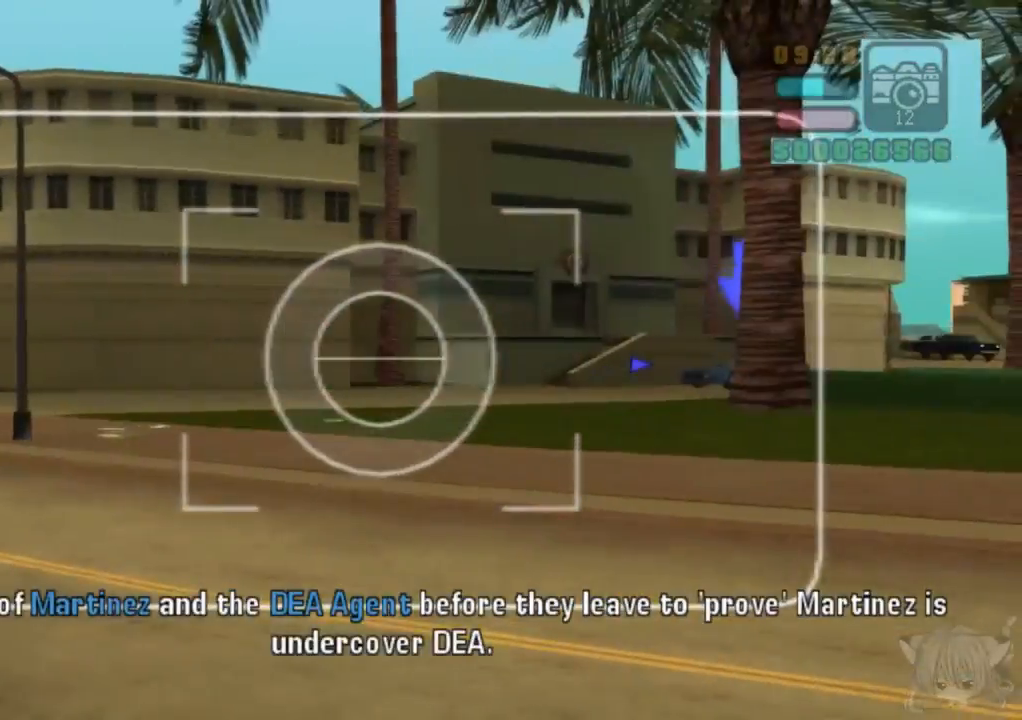
{"buttons": ["R1"], "left_stick": "center", "events": [[217, "left_stick", "center"]]}
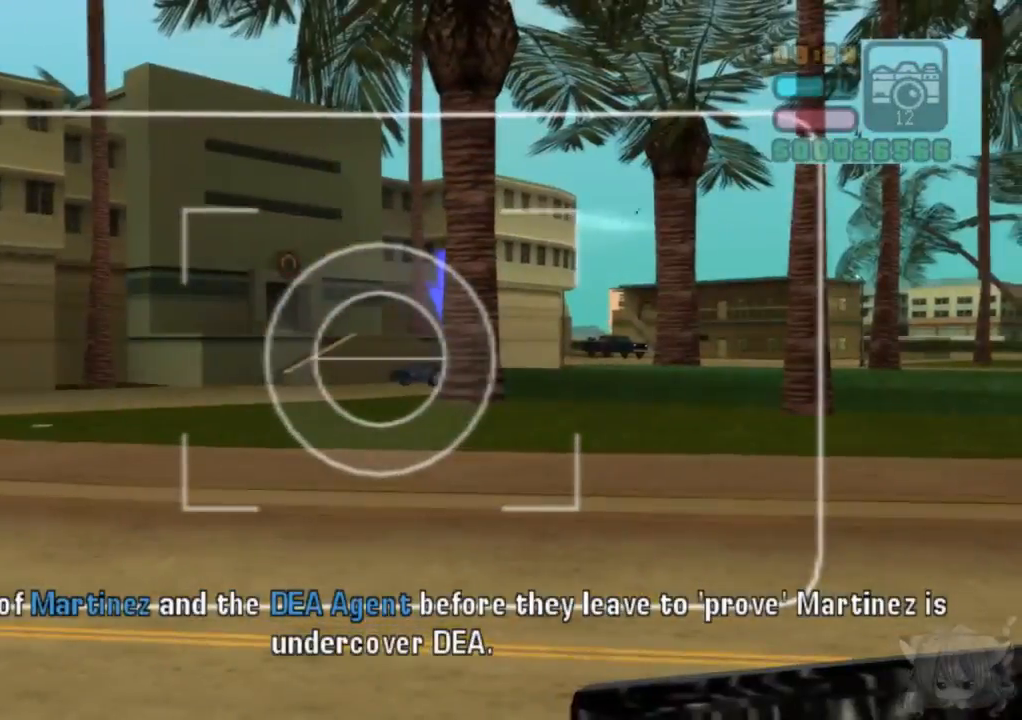
{"buttons": ["CIRCLE", "R1"], "left_stick": "center", "events": [[150, "left_stick", "right"], [267, "left_stick", "center"], [400, "CIRCLE", "down"]]}
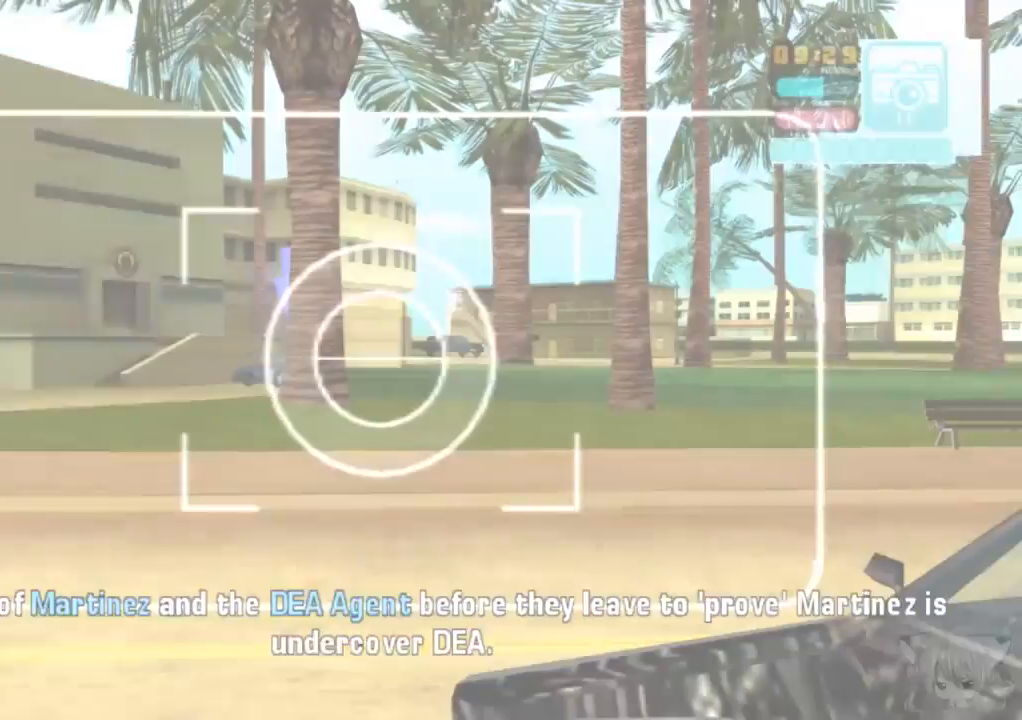
{"buttons": ["R1"], "left_stick": "left", "events": [[67, "CIRCLE", "up"], [350, "left_stick", "left"]]}
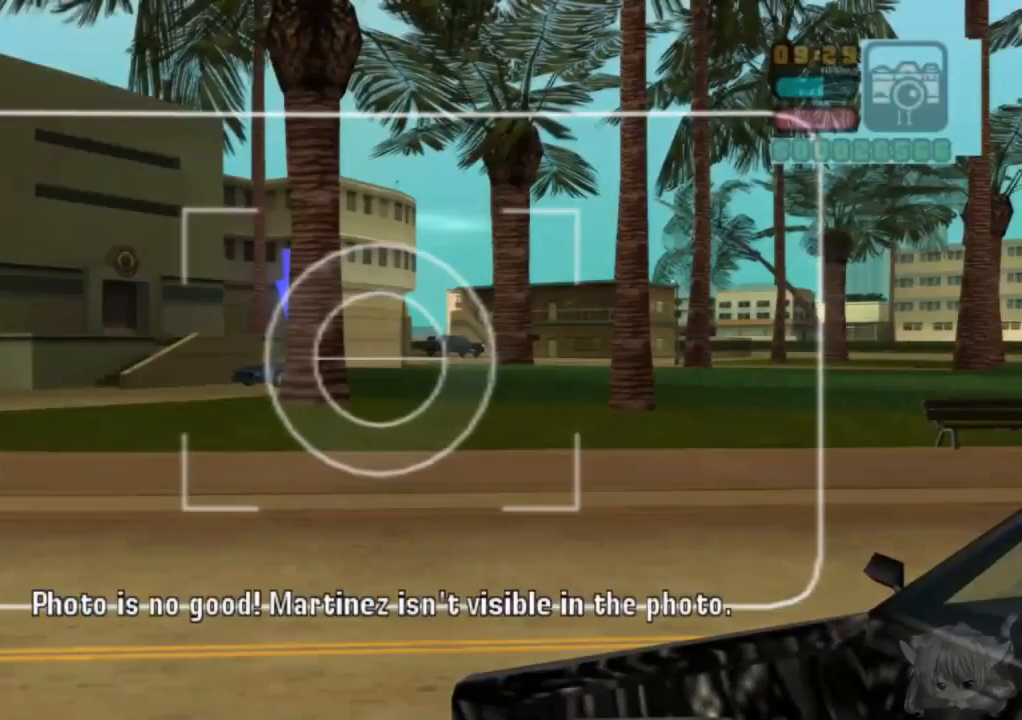
{"buttons": ["R1"], "left_stick": "center", "events": [[17, "left_stick", "center"], [350, "left_stick", "left"], [467, "left_stick", "center"]]}
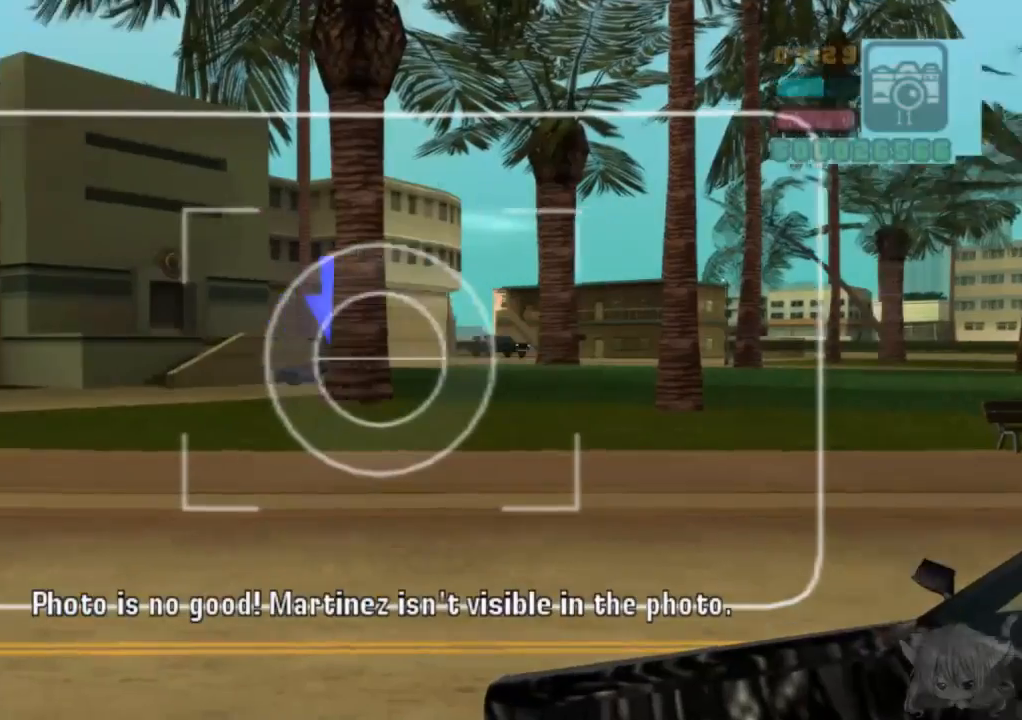
{"buttons": ["CROSS", "R1"], "left_stick": "center", "events": [[233, "CROSS", "down"]]}
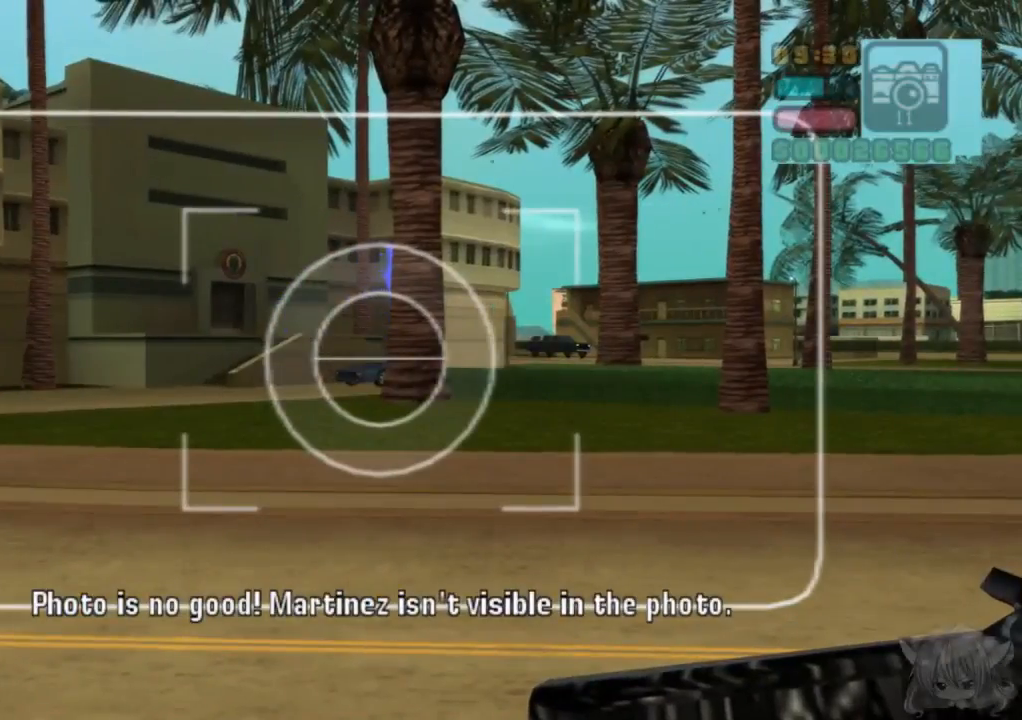
{"buttons": ["SQUARE", "R1"], "left_stick": "left", "events": [[117, "CROSS", "up"], [150, "SQUARE", "down"], [500, "left_stick", "left"]]}
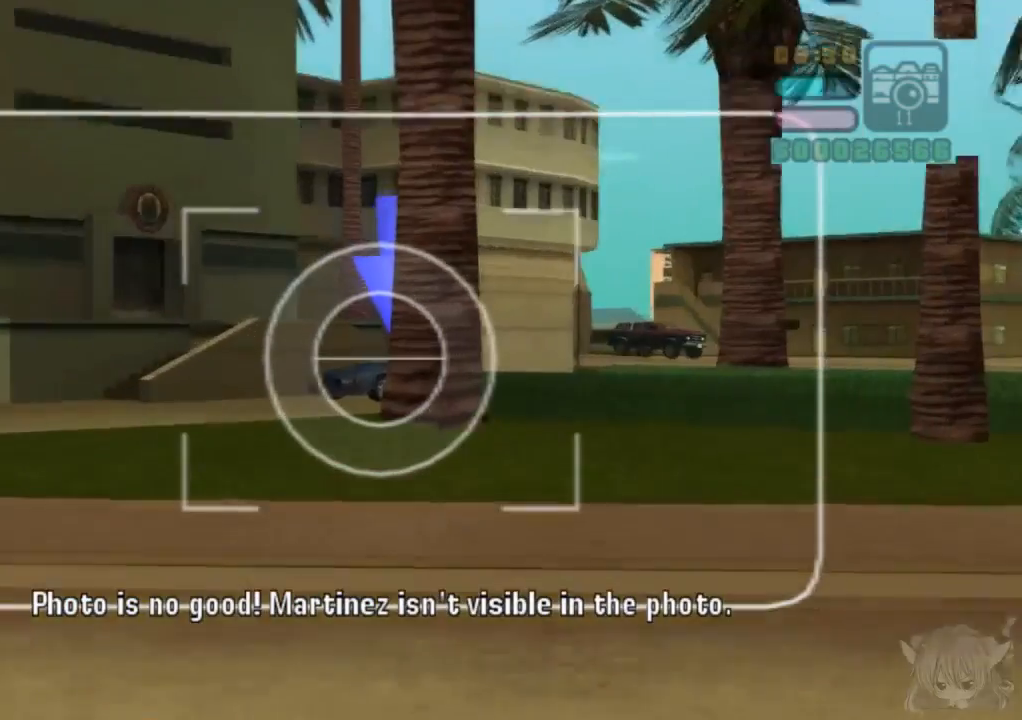
{"buttons": ["SQUARE", "R1"], "left_stick": "center", "events": [[117, "left_stick", "center"], [317, "left_stick", "right"], [467, "left_stick", "center"]]}
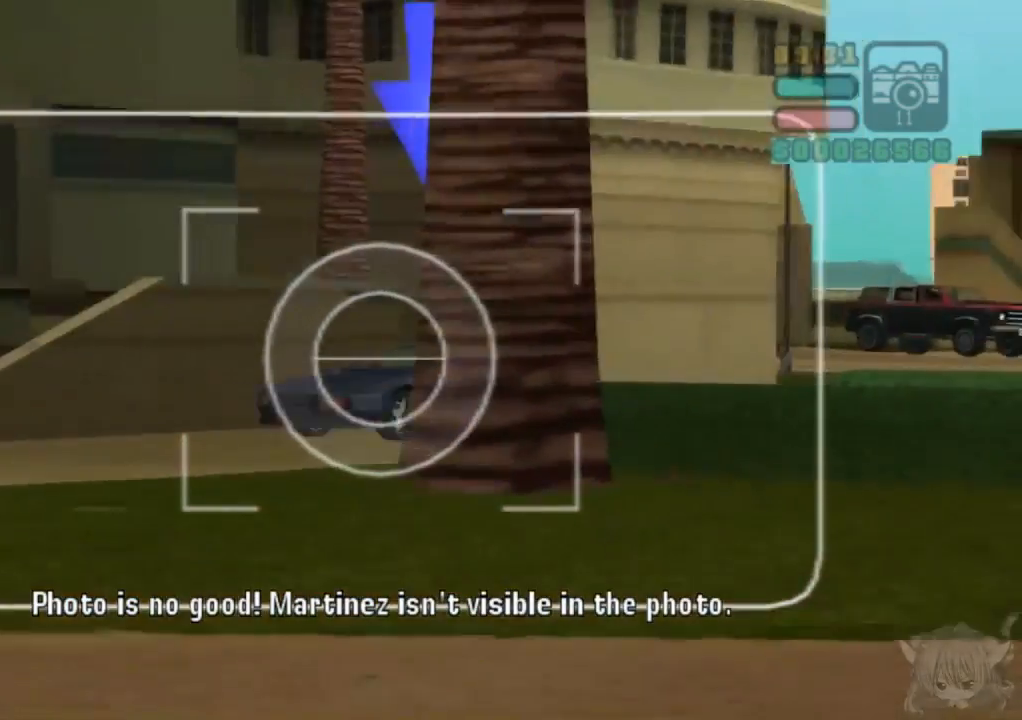
{"buttons": ["SQUARE", "R1"], "left_stick": "center", "events": []}
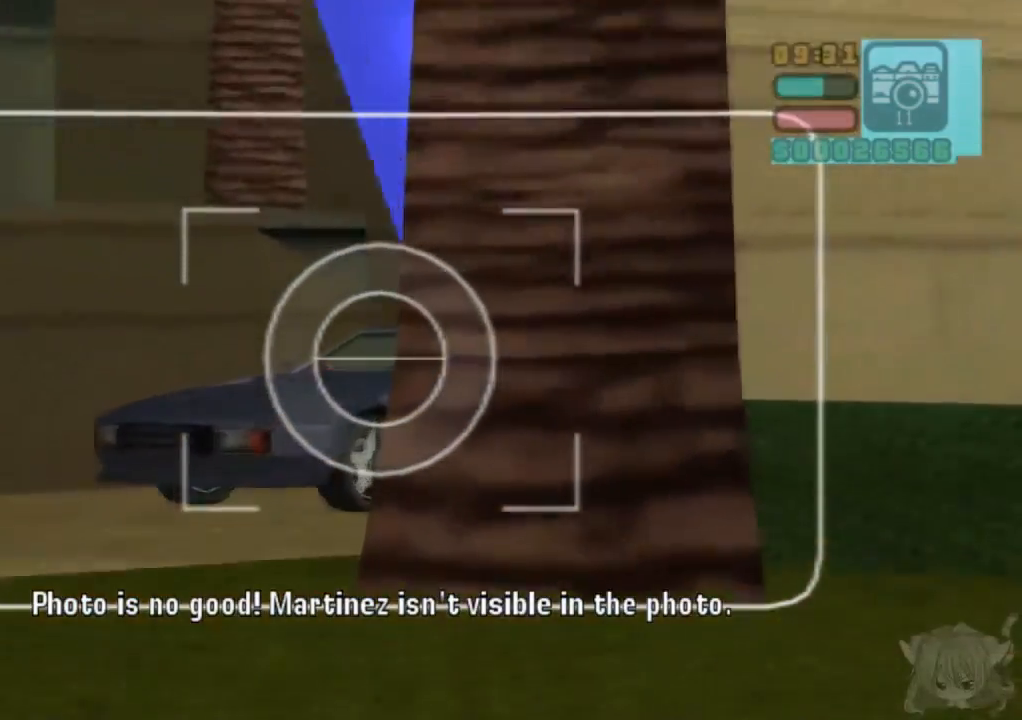
{"buttons": ["R1"], "left_stick": "center", "events": [[100, "SQUARE", "up"], [250, "CIRCLE", "down"], [317, "CIRCLE", "up"]]}
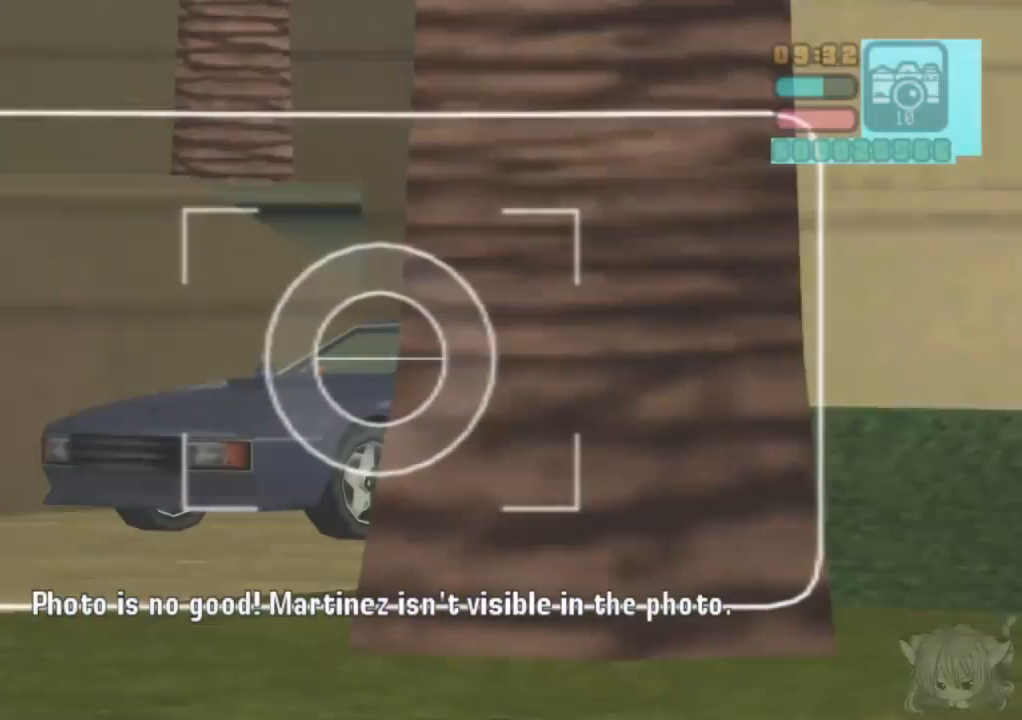
{"buttons": [], "left_stick": "left", "events": [[167, "R1", "up"], [167, "left_stick", "left"]]}
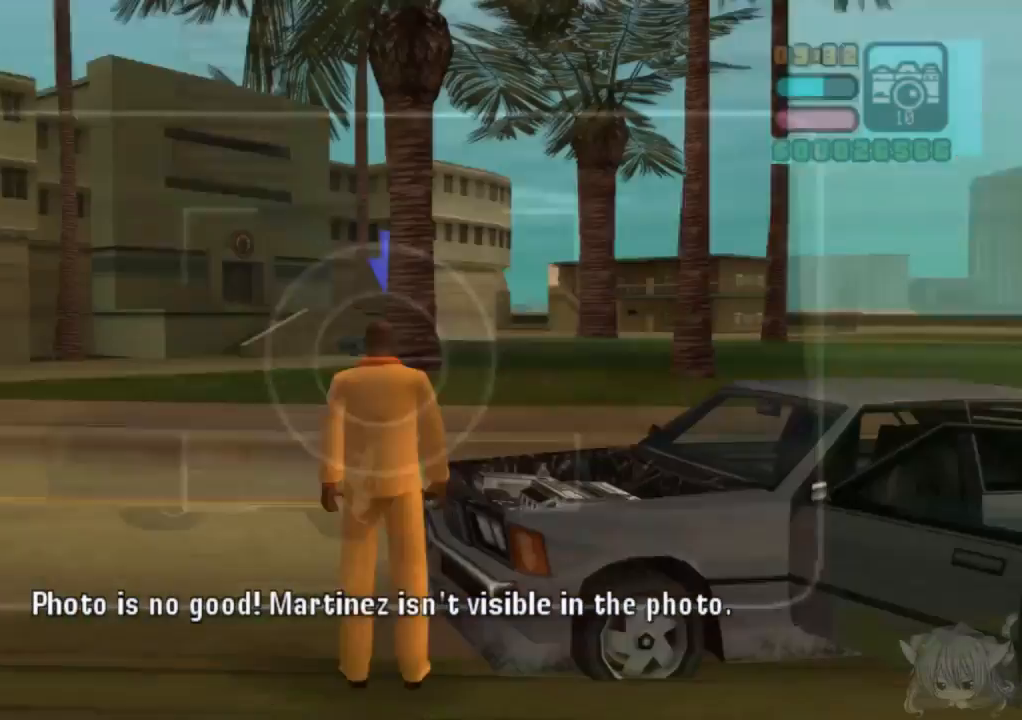
{"buttons": ["CROSS"], "left_stick": "left", "events": [[317, "CROSS", "down"]]}
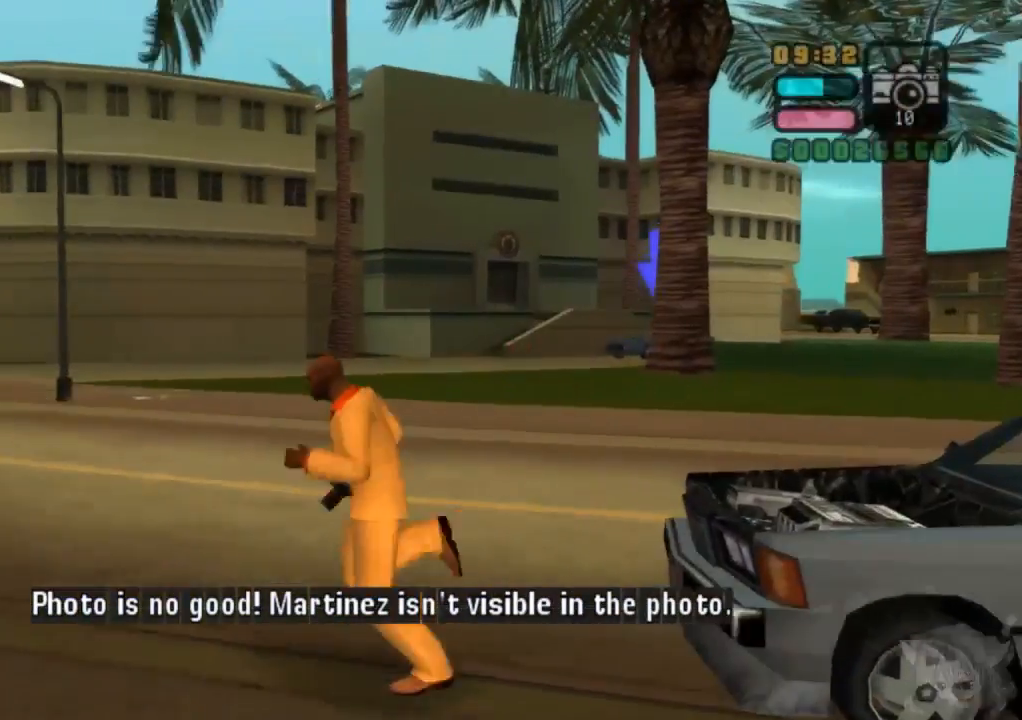
{"buttons": ["CROSS"], "left_stick": "up", "events": [[183, "left_stick", "up-left"], [383, "left_stick", "up"]]}
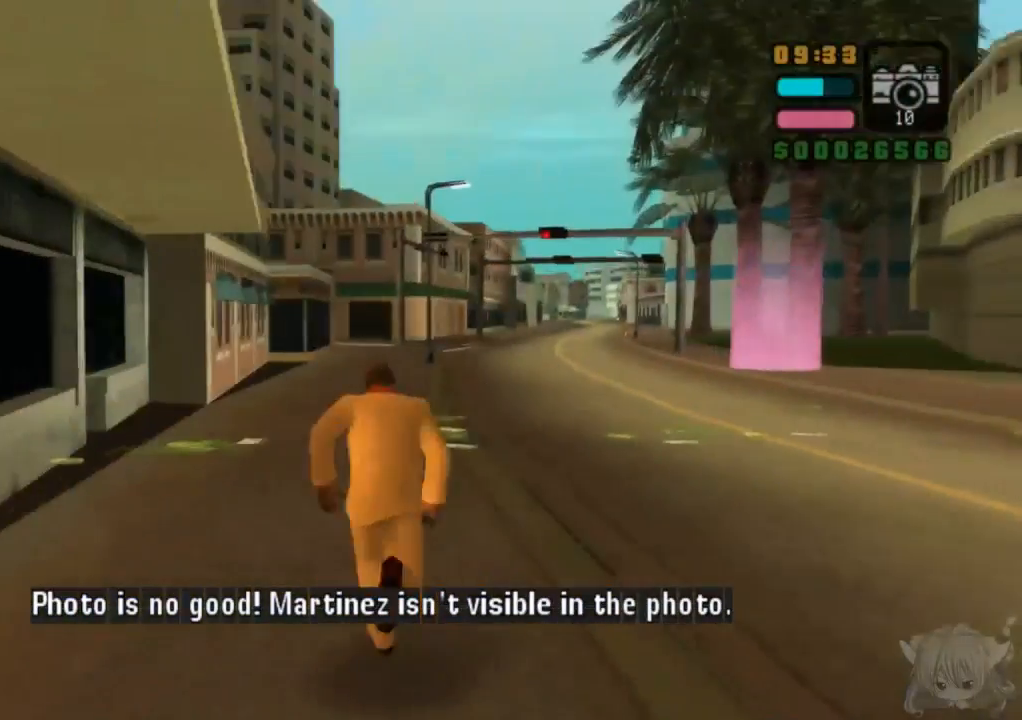
{"buttons": ["CROSS"], "left_stick": "up", "events": []}
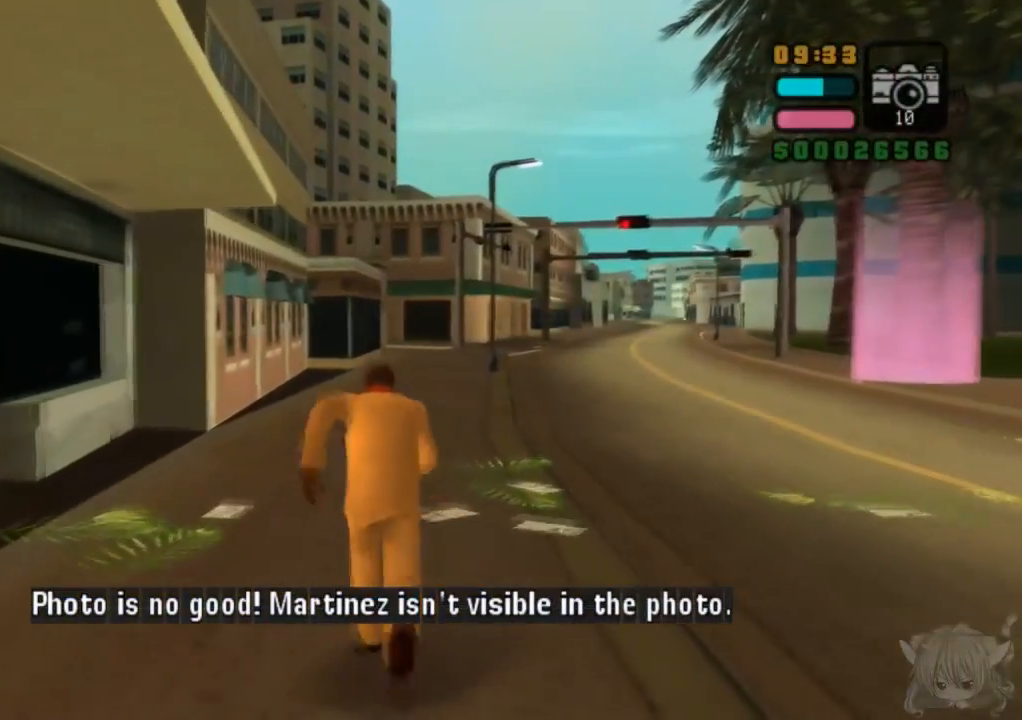
{"buttons": ["CROSS"], "left_stick": "up", "events": [[150, "left_stick", "up-right"], [283, "left_stick", "up"]]}
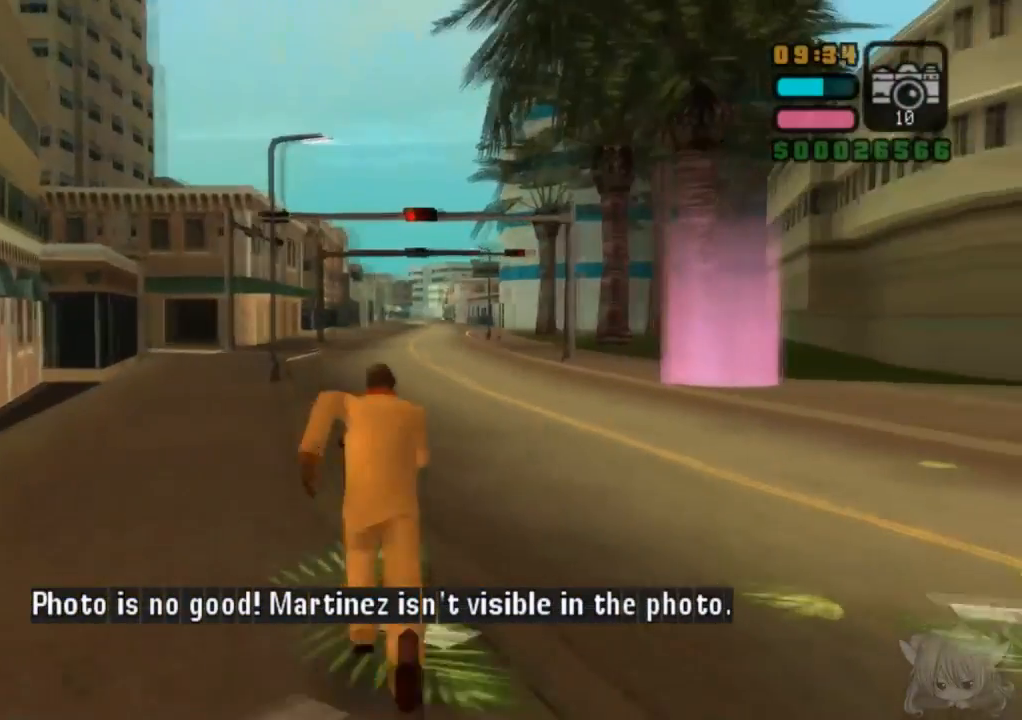
{"buttons": ["CROSS"], "left_stick": "up", "events": [[267, "left_stick", "up-right"], [433, "left_stick", "up"]]}
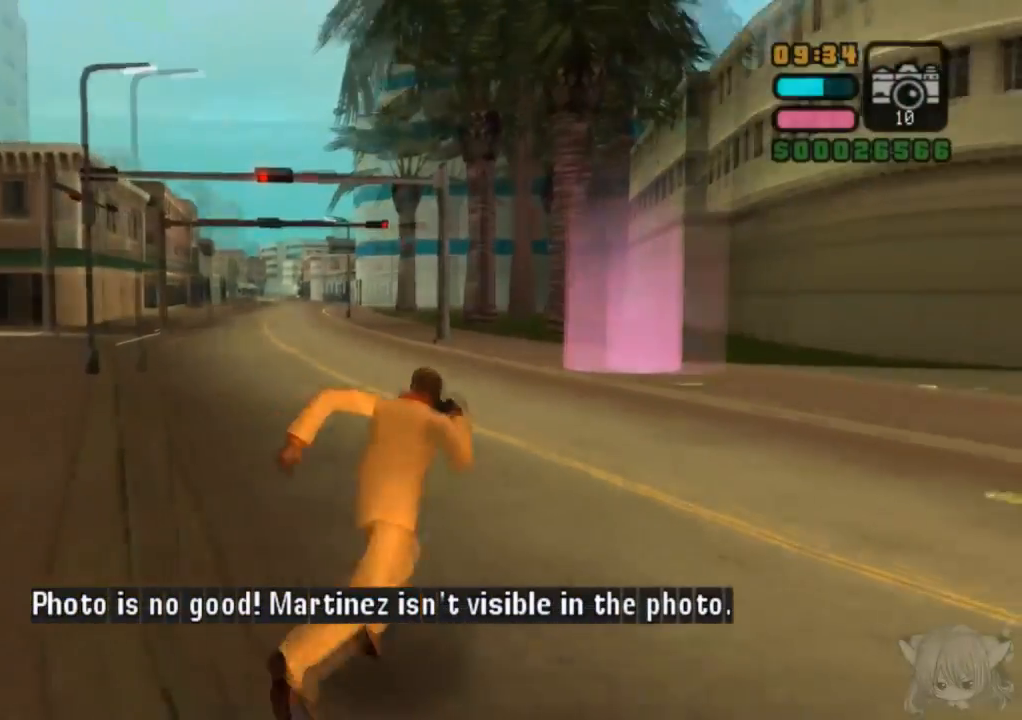
{"buttons": ["CROSS"], "left_stick": "up", "events": []}
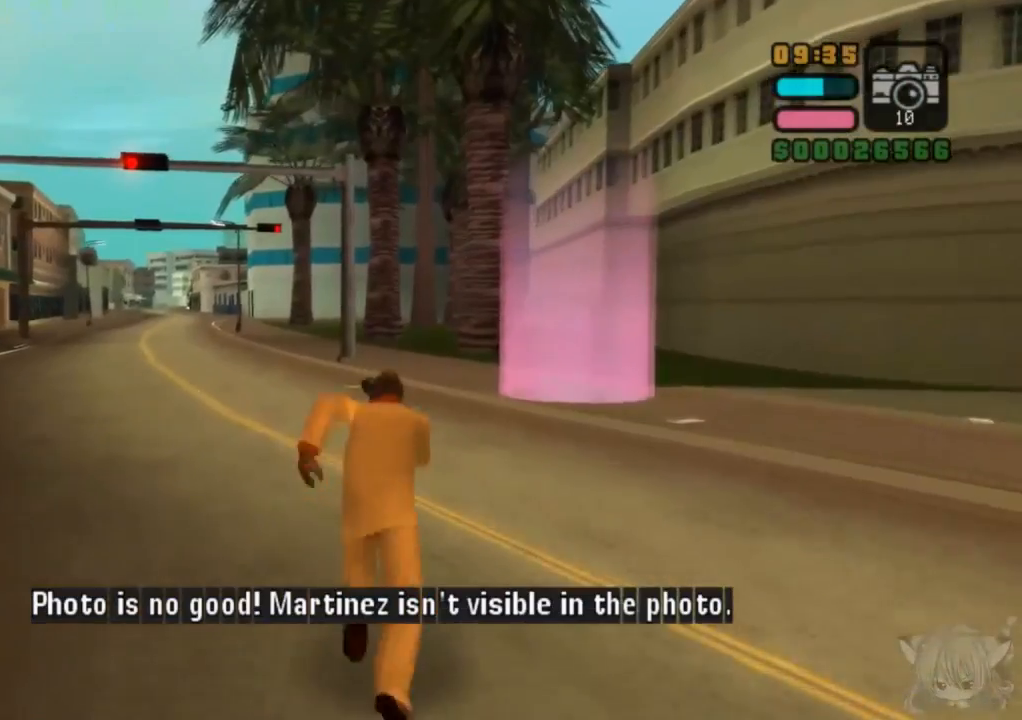
{"buttons": ["CROSS"], "left_stick": "up", "events": []}
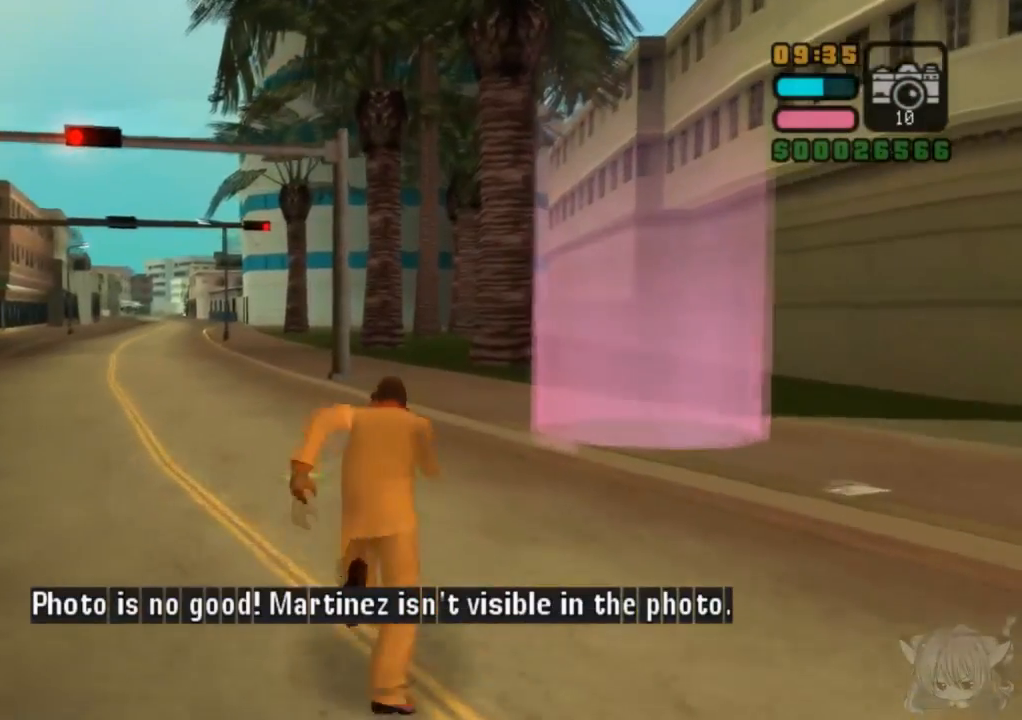
{"buttons": ["CROSS"], "left_stick": "up", "events": []}
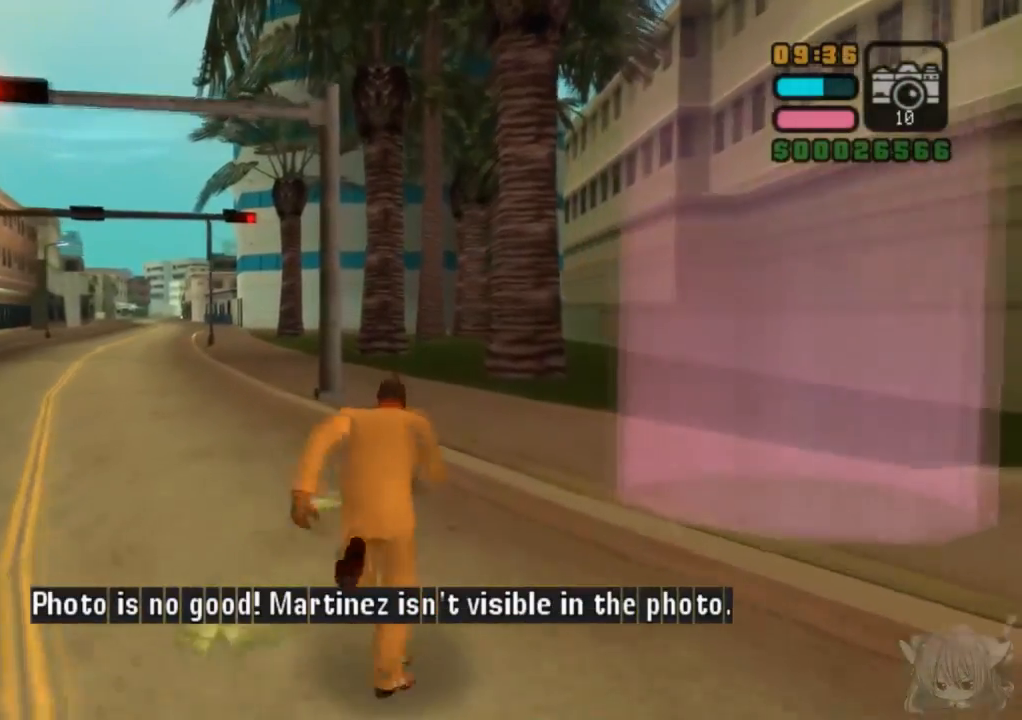
{"buttons": [], "left_stick": "right", "events": [[50, "CROSS", "up"], [150, "left_stick", "right"]]}
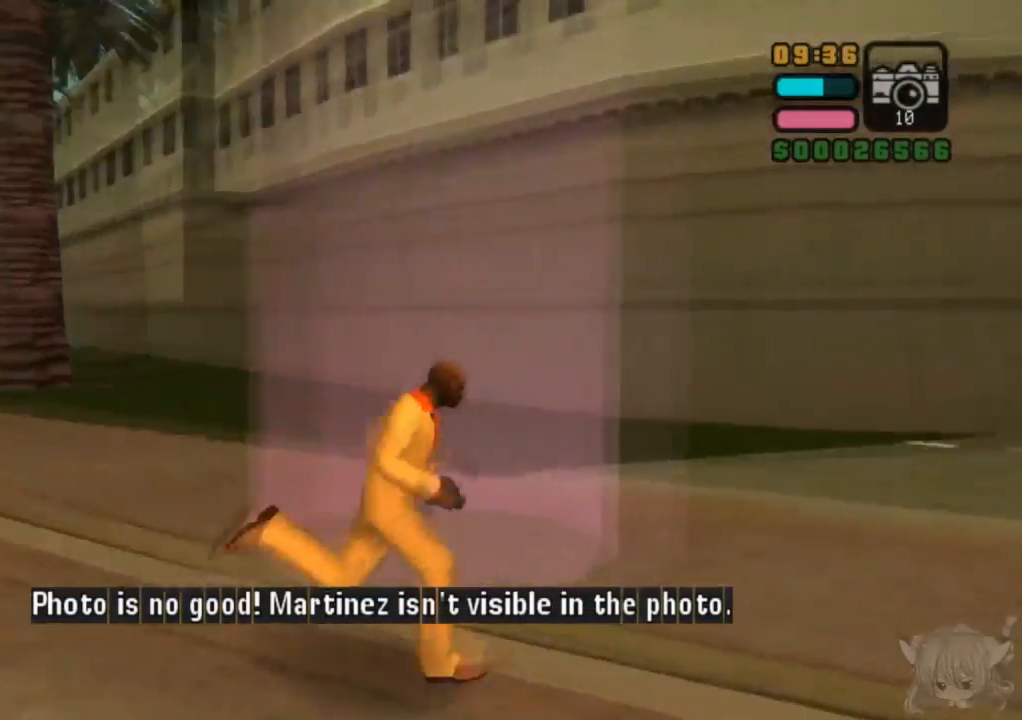
{"buttons": ["CIRCLE", "R1"], "left_stick": "center", "events": [[50, "R1", "down"], [100, "left_stick", "center"], [500, "CIRCLE", "down"]]}
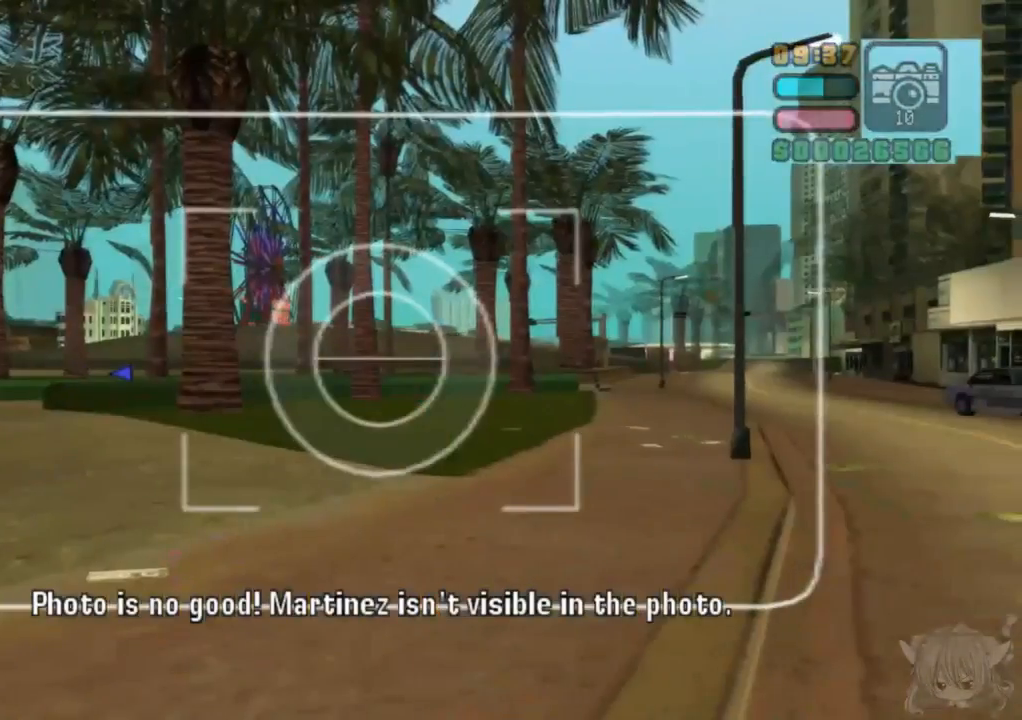
{"buttons": ["CIRCLE", "R1"], "left_stick": "center", "events": [[167, "left_stick", "left"], [400, "left_stick", "center"]]}
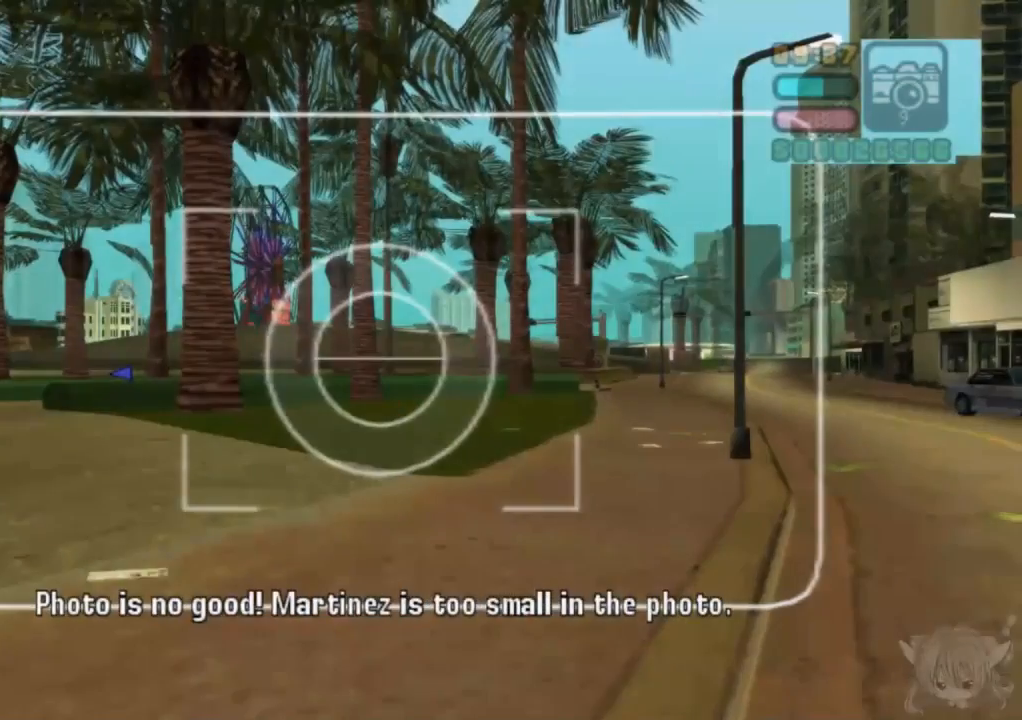
{"buttons": ["R1"], "left_stick": "center", "events": [[33, "CIRCLE", "up"], [217, "left_stick", "left"], [417, "left_stick", "center"]]}
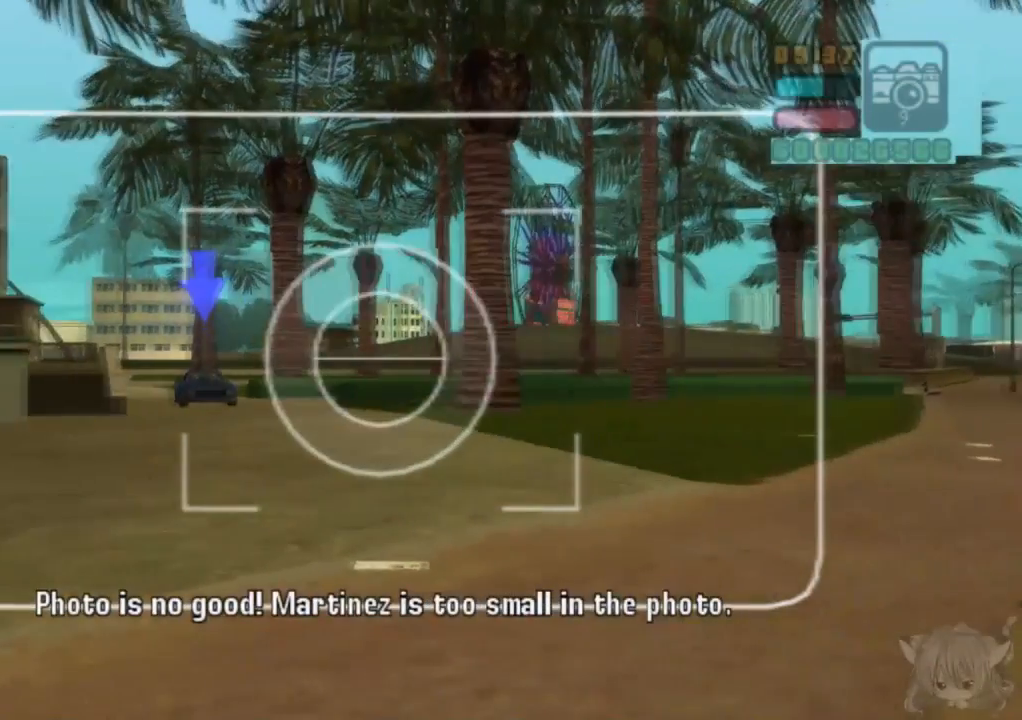
{"buttons": ["TRIANGLE", "R1"], "left_stick": "center", "events": [[150, "left_stick", "left"], [217, "left_stick", "center"], [417, "TRIANGLE", "down"]]}
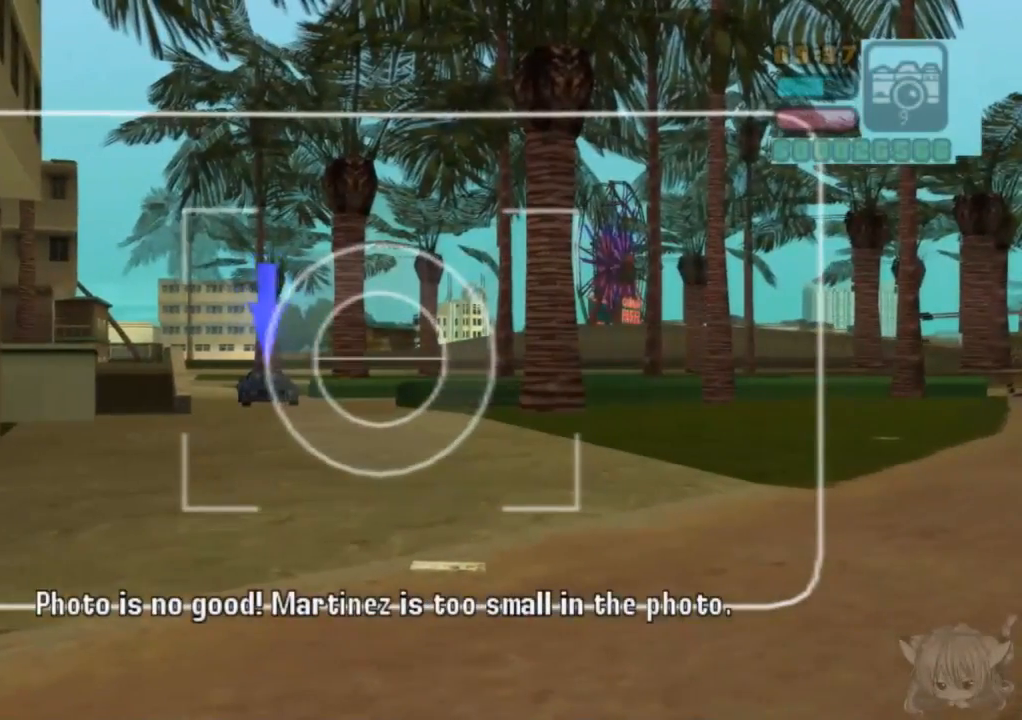
{"buttons": ["CROSS", "R1"], "left_stick": "center", "events": [[133, "TRIANGLE", "up"], [417, "CROSS", "down"]]}